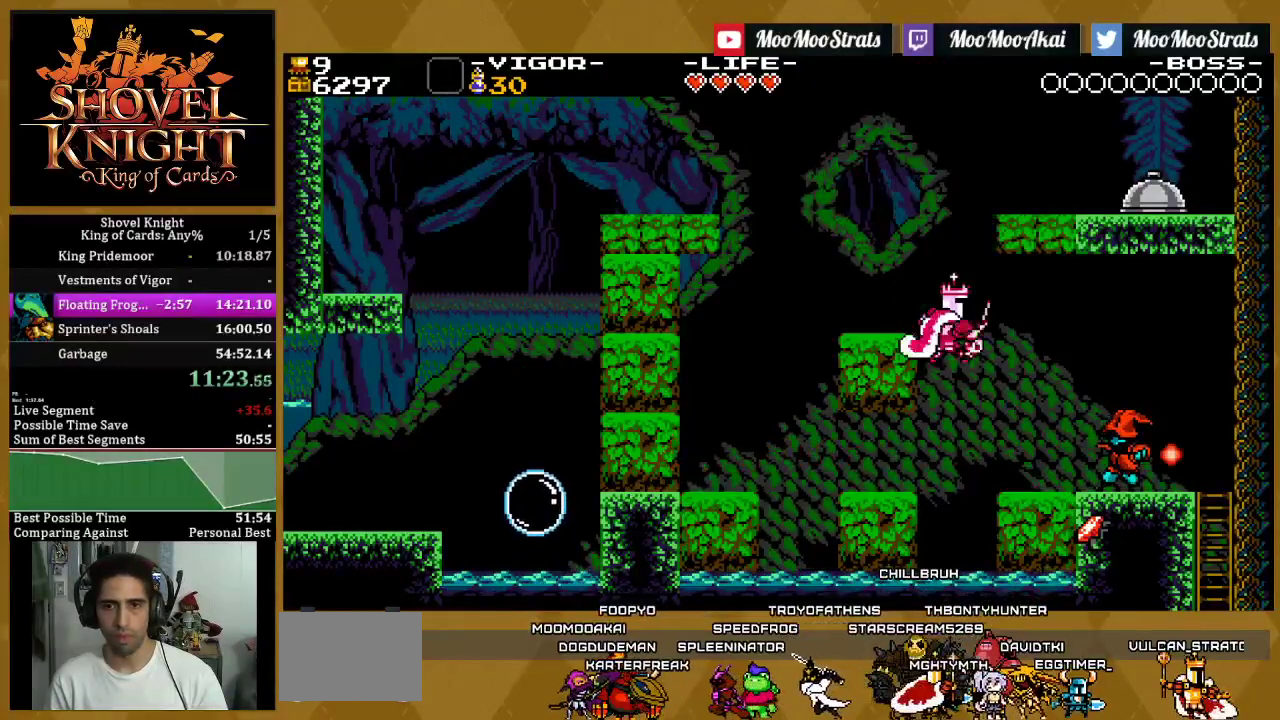
Gameplay with a controller (PlayStation layout); each line is a JSON object with the inputs held at the frame after it. "events" lists button and stick changes between this image and that frame as [ms after this image, input, new state], when the widget could be followed in between. This document gives stick clicks only as held states, not as events. Not read: HOME.
{"buttons": ["DPAD_RIGHT"], "left_stick": "center", "right_stick": "center", "events": [[83, "SQUARE", "up"], [150, "SQUARE", "down"], [283, "SQUARE", "up"]]}
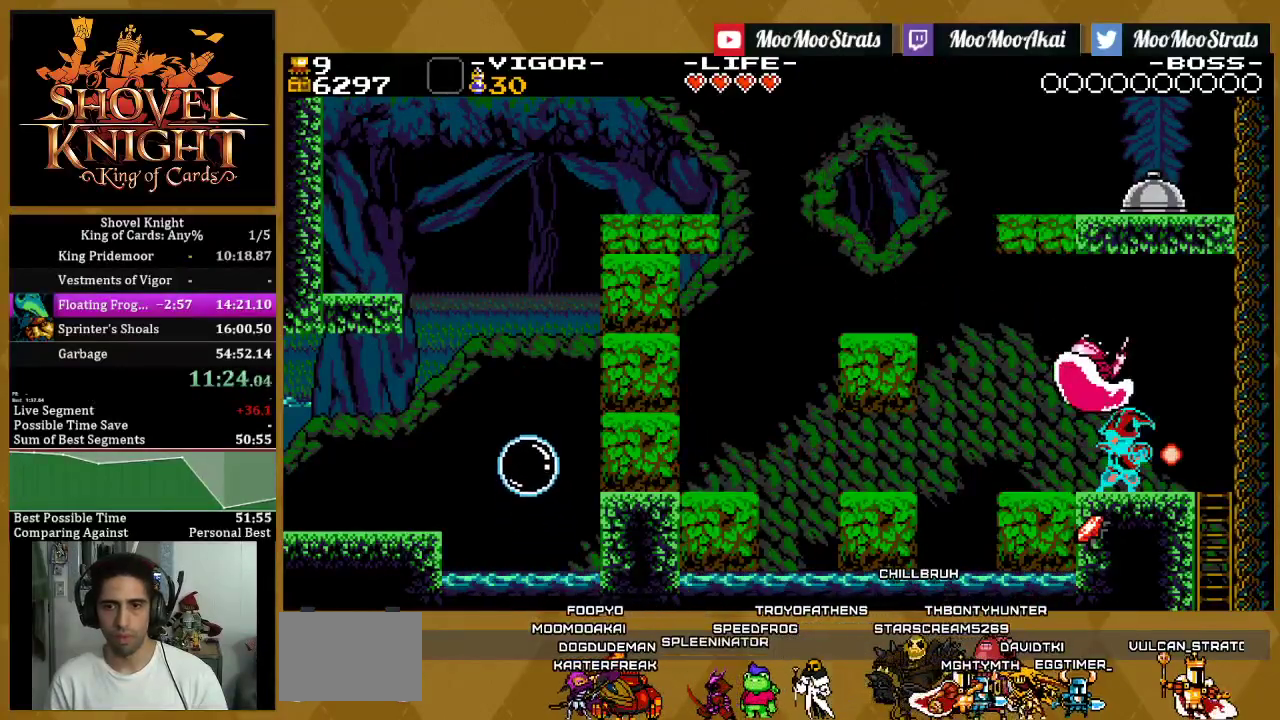
{"buttons": ["CROSS", "DPAD_RIGHT"], "left_stick": "center", "right_stick": "center", "events": [[33, "DPAD_LEFT", "down"], [33, "DPAD_RIGHT", "up"], [150, "DPAD_LEFT", "up"], [233, "DPAD_RIGHT", "down"], [333, "CROSS", "down"]]}
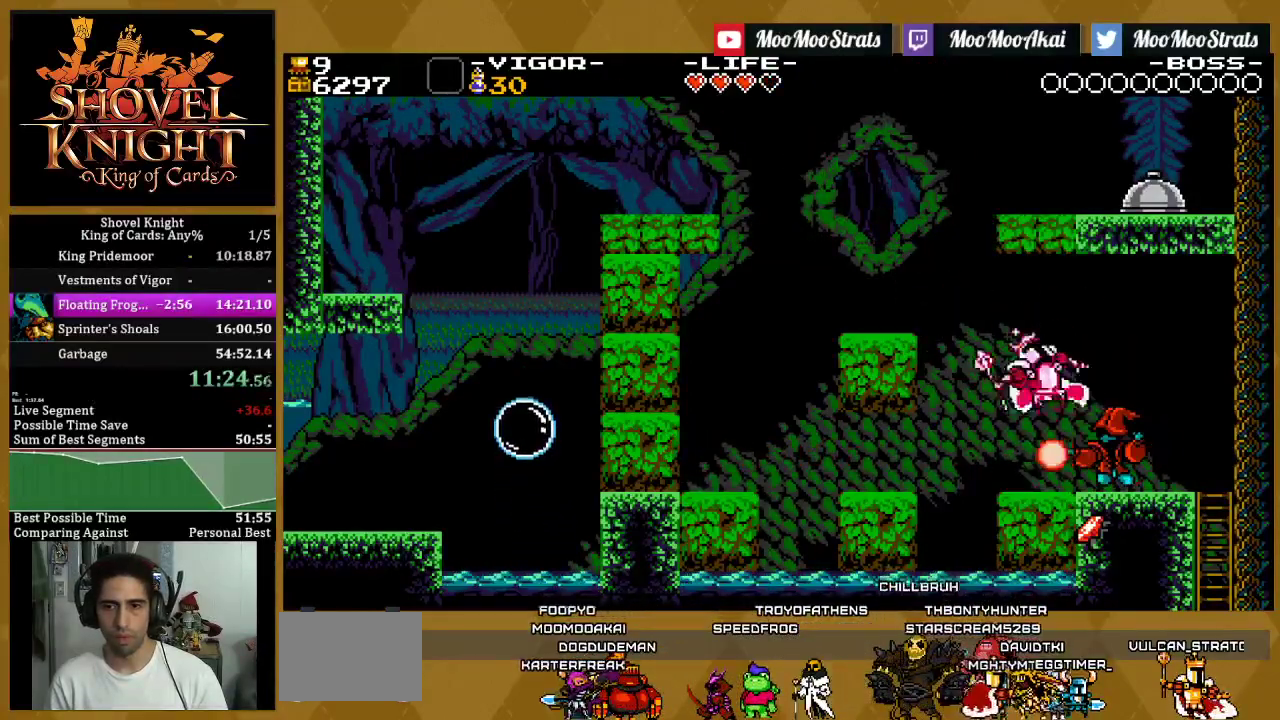
{"buttons": ["SQUARE", "DPAD_RIGHT"], "left_stick": "center", "right_stick": "center", "events": [[217, "CROSS", "up"], [317, "SQUARE", "down"]]}
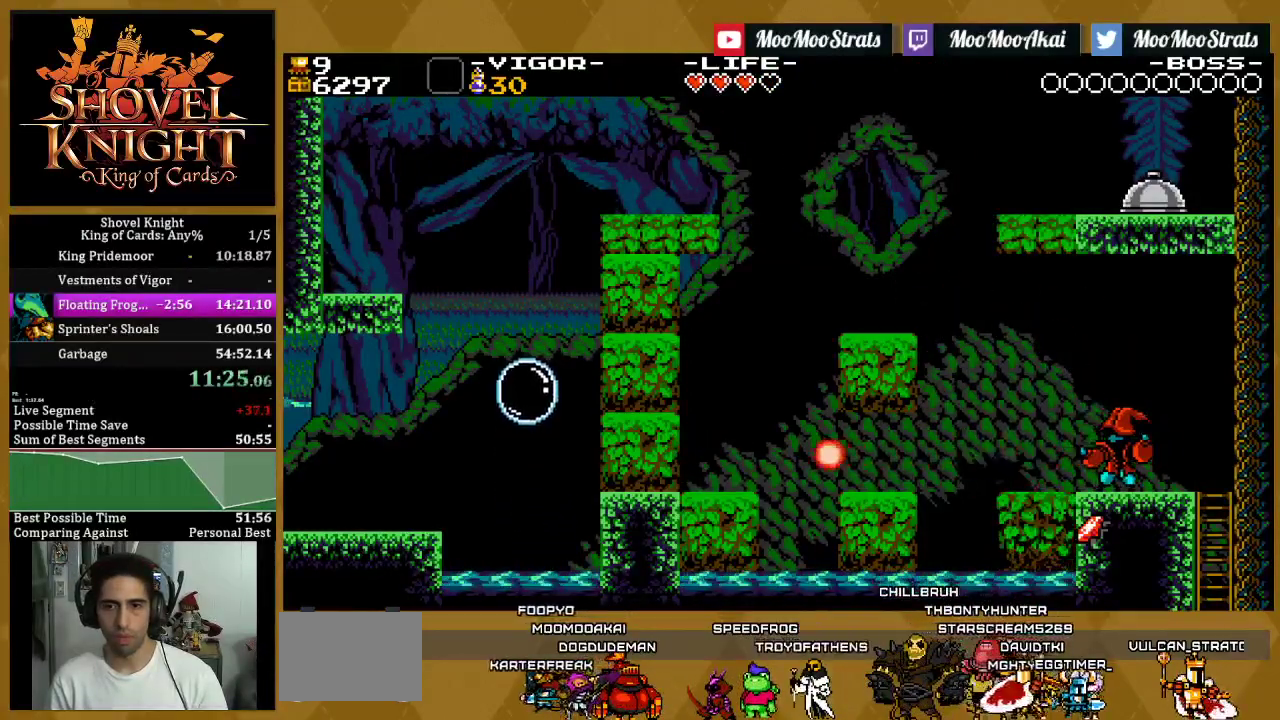
{"buttons": ["DPAD_RIGHT"], "left_stick": "center", "right_stick": "center", "events": [[83, "SQUARE", "up"]]}
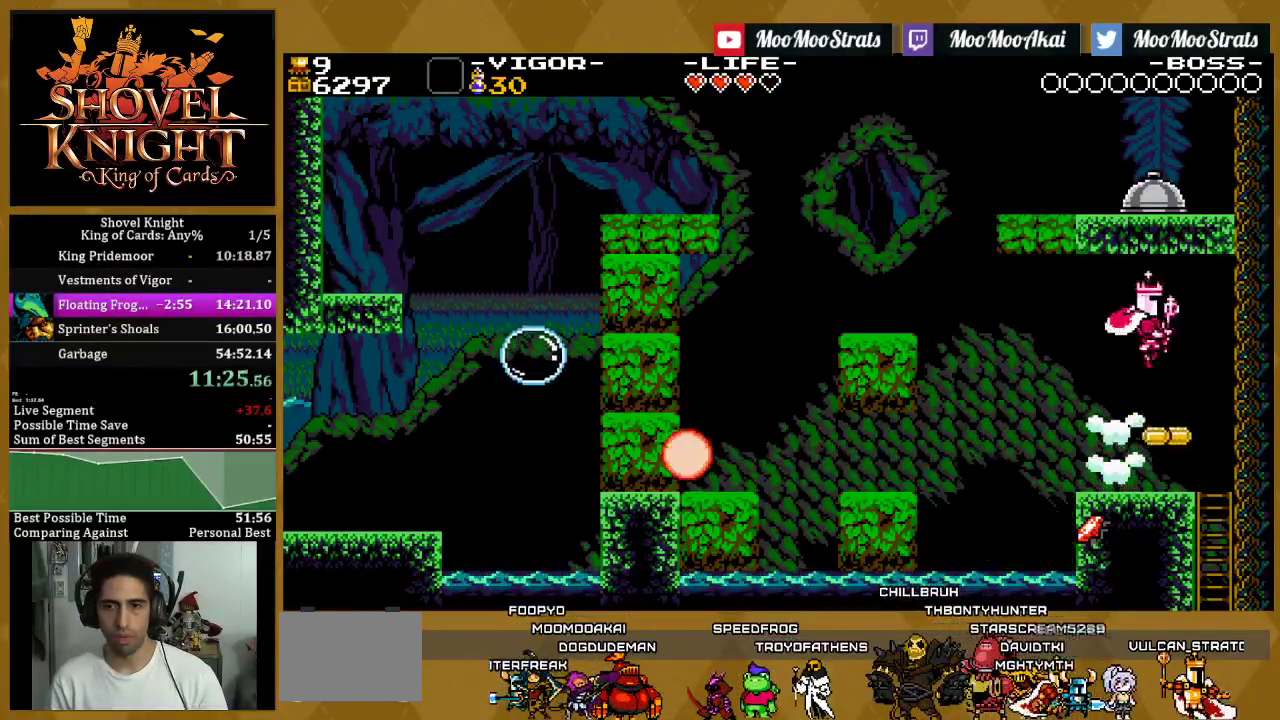
{"buttons": ["DPAD_RIGHT"], "left_stick": "center", "right_stick": "center", "events": [[100, "DPAD_RIGHT", "up"], [417, "DPAD_RIGHT", "down"]]}
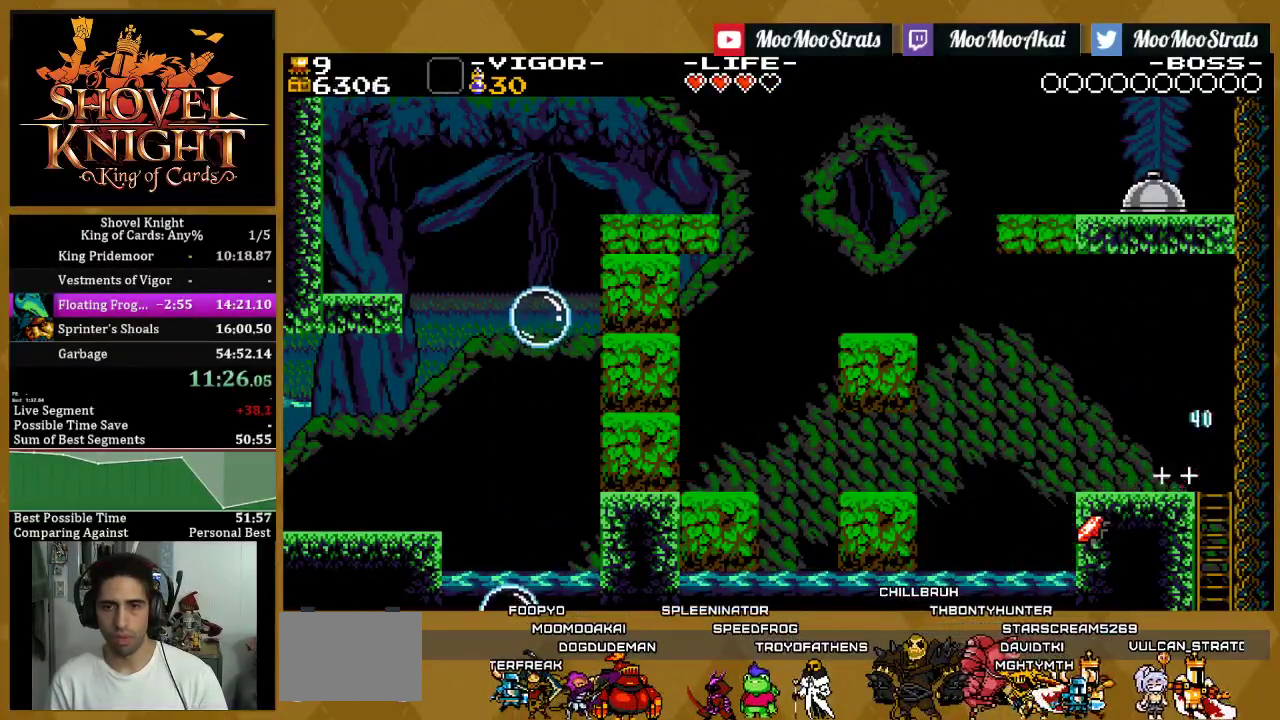
{"buttons": [], "left_stick": "center", "right_stick": "center", "events": [[67, "DPAD_DOWN", "down"], [83, "CROSS", "down"], [83, "DPAD_RIGHT", "up"], [150, "CROSS", "up"], [183, "DPAD_DOWN", "up"]]}
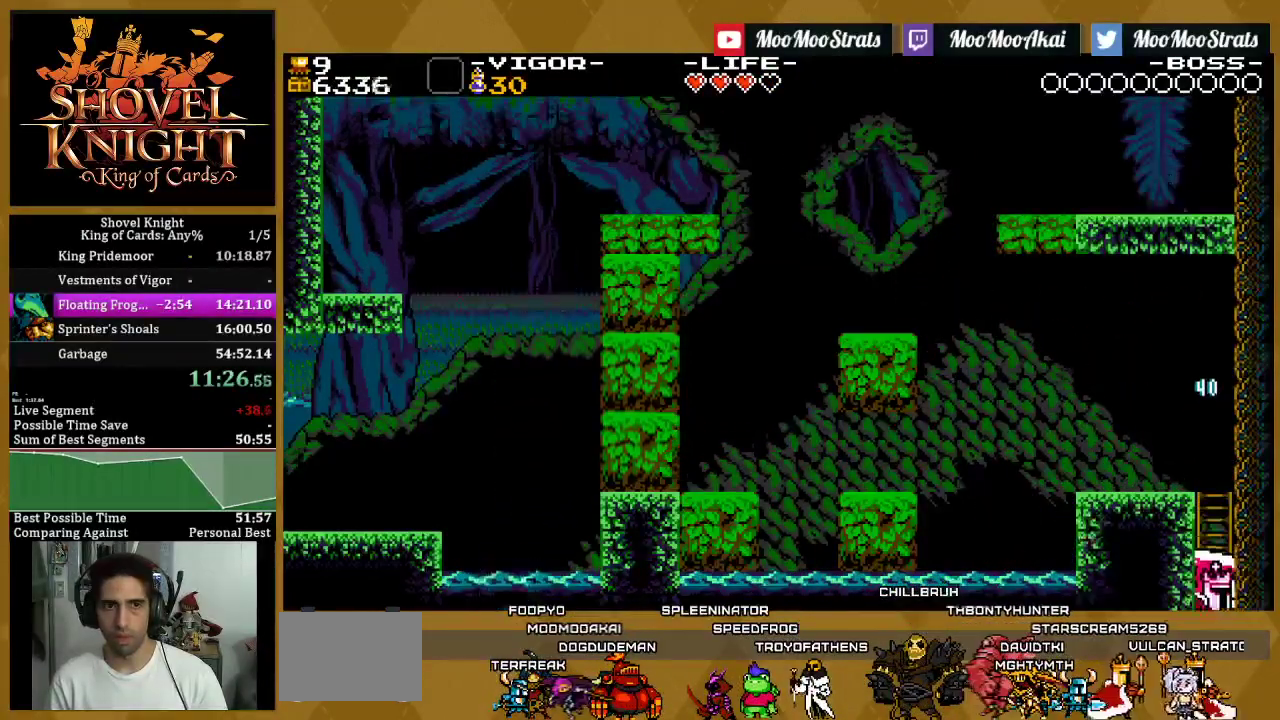
{"buttons": ["DPAD_LEFT"], "left_stick": "center", "right_stick": "center", "events": [[33, "DPAD_LEFT", "down"]]}
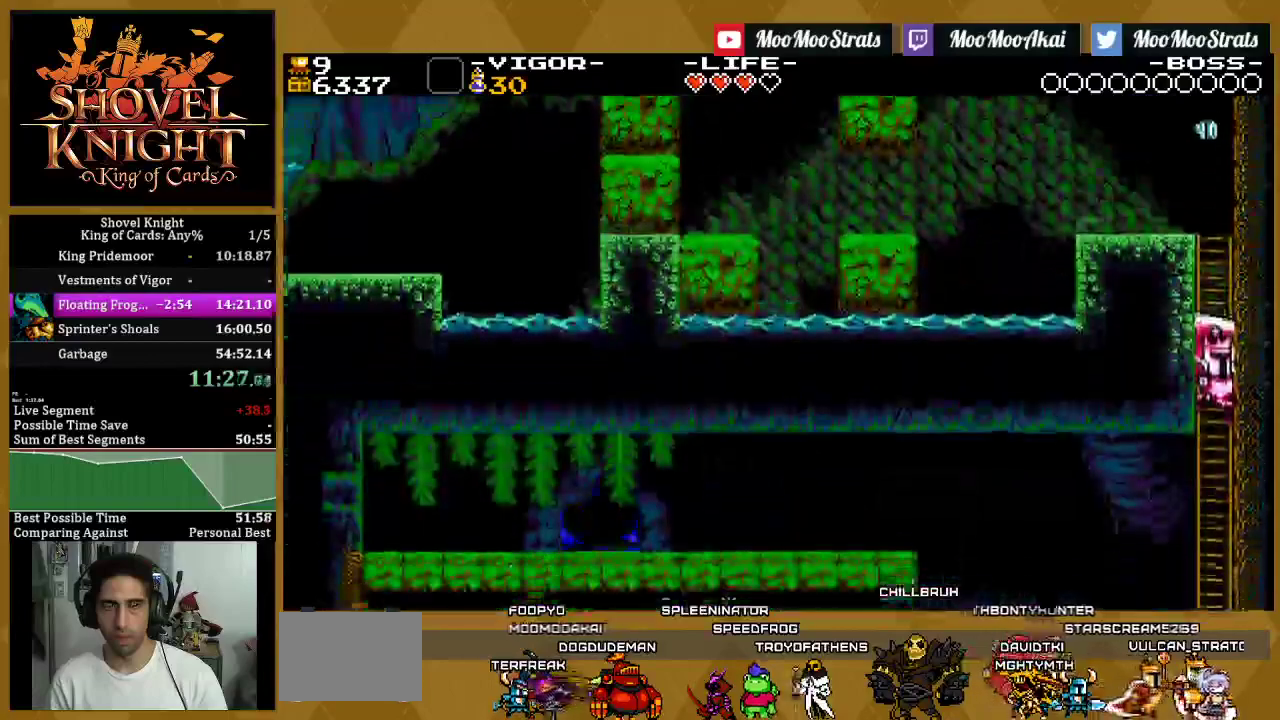
{"buttons": ["DPAD_LEFT"], "left_stick": "center", "right_stick": "center", "events": []}
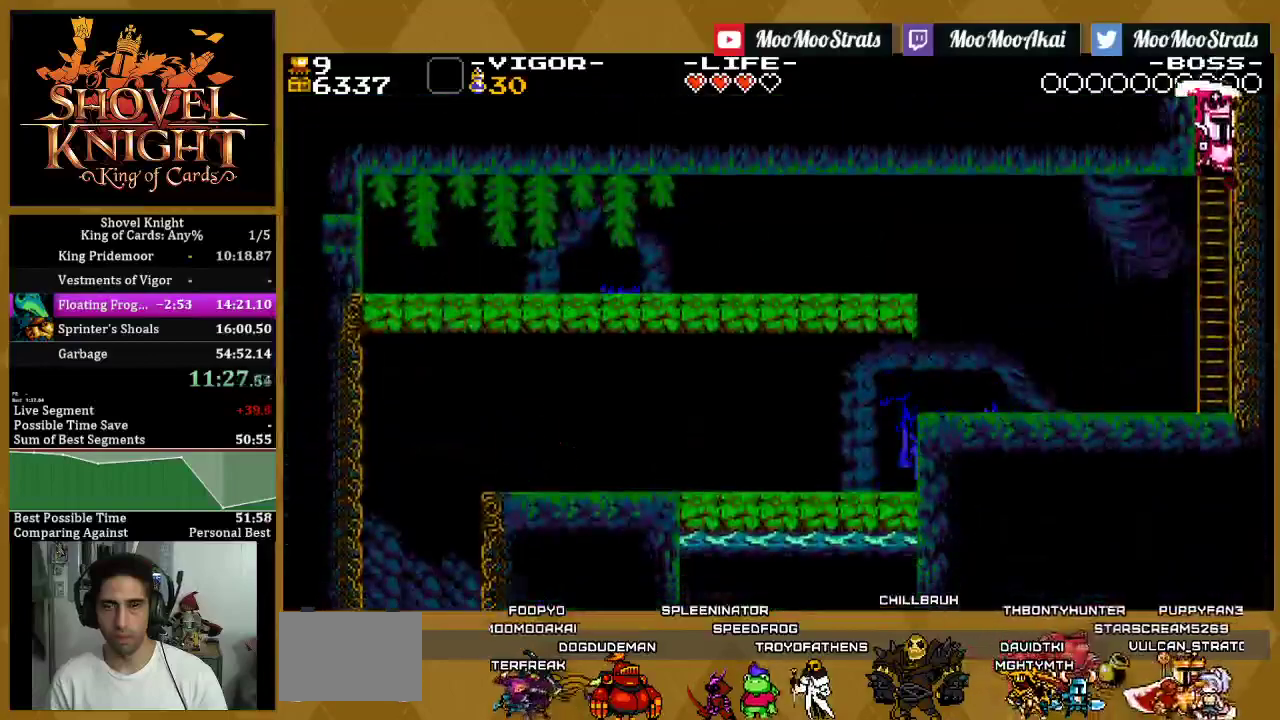
{"buttons": ["SQUARE", "DPAD_LEFT"], "left_stick": "center", "right_stick": "center", "events": [[400, "SQUARE", "down"]]}
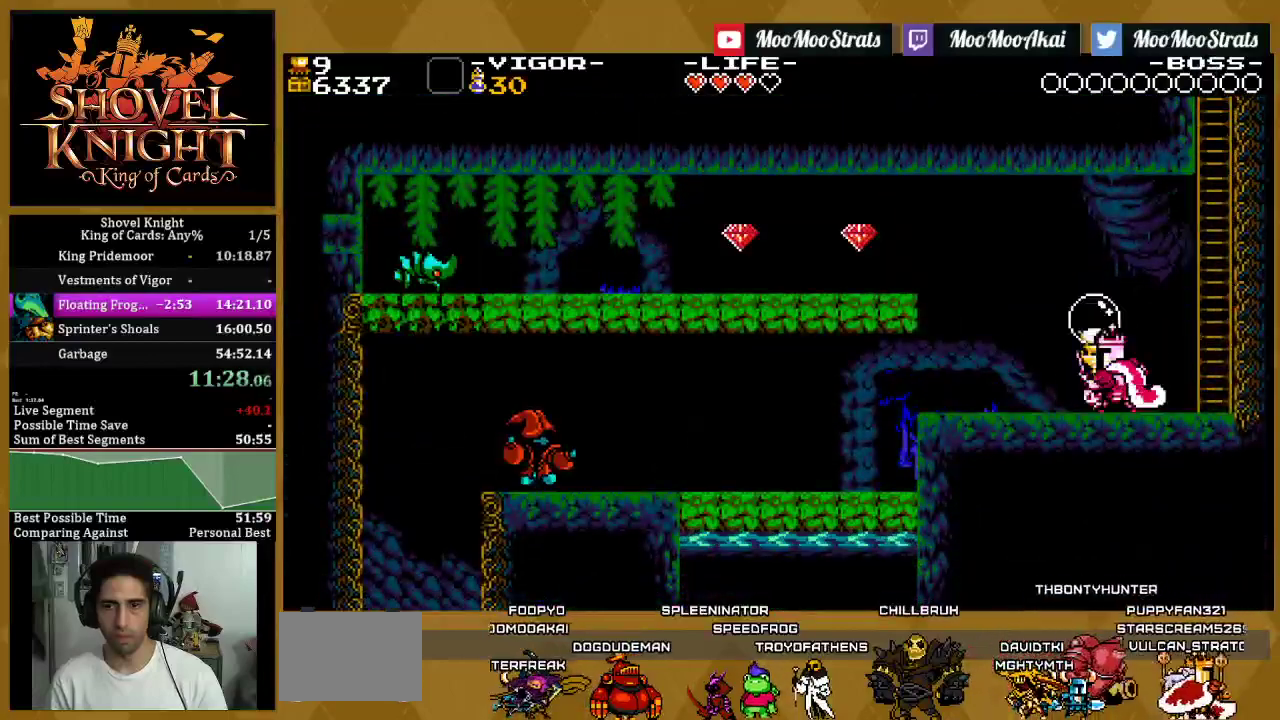
{"buttons": ["DPAD_LEFT"], "left_stick": "center", "right_stick": "center", "events": [[83, "SQUARE", "up"], [200, "SQUARE", "down"], [367, "SQUARE", "up"]]}
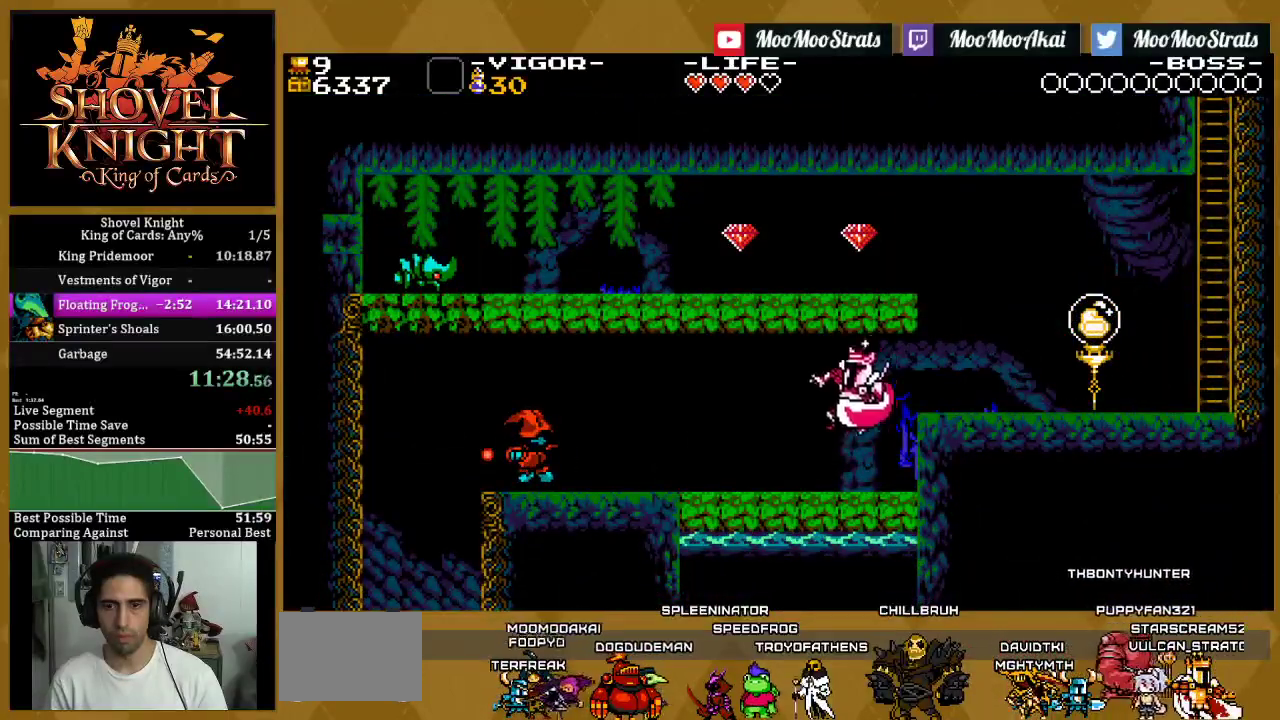
{"buttons": ["CROSS", "DPAD_LEFT"], "left_stick": "center", "right_stick": "center", "events": [[83, "DPAD_LEFT", "up"], [217, "DPAD_LEFT", "down"], [483, "CROSS", "down"]]}
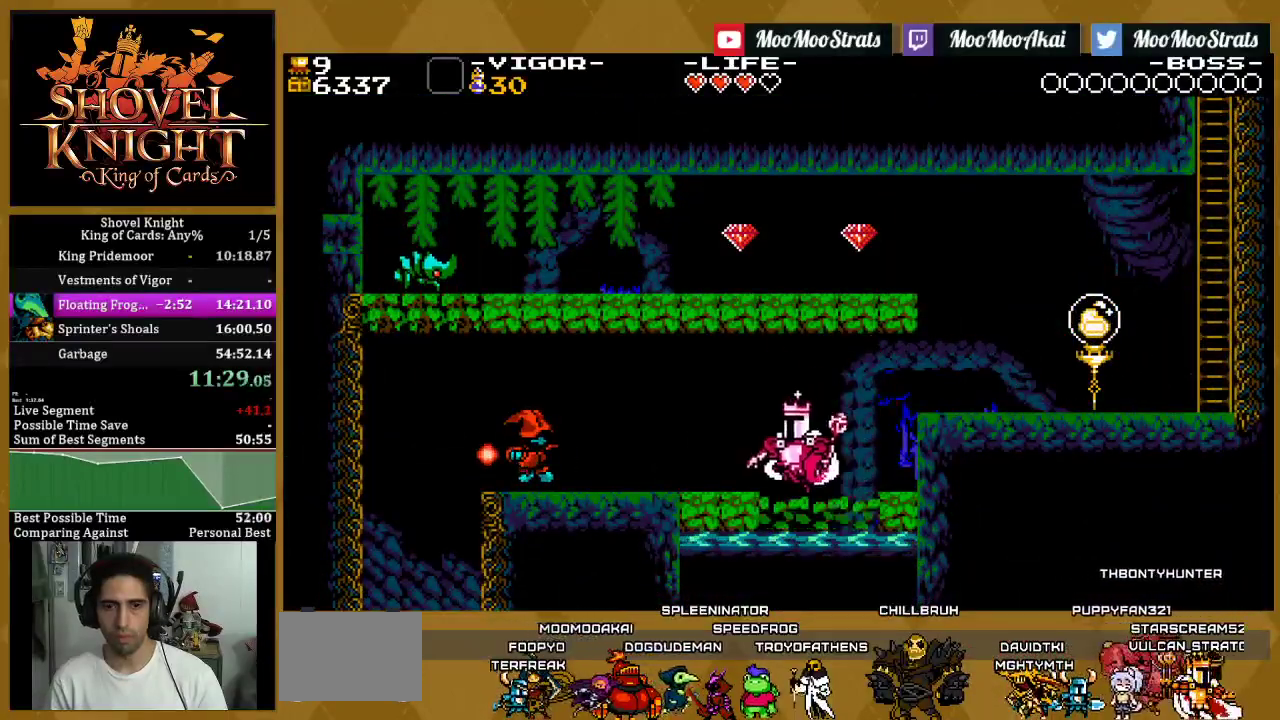
{"buttons": ["DPAD_LEFT"], "left_stick": "center", "right_stick": "center", "events": [[183, "SQUARE", "down"], [300, "CROSS", "up"], [350, "SQUARE", "up"]]}
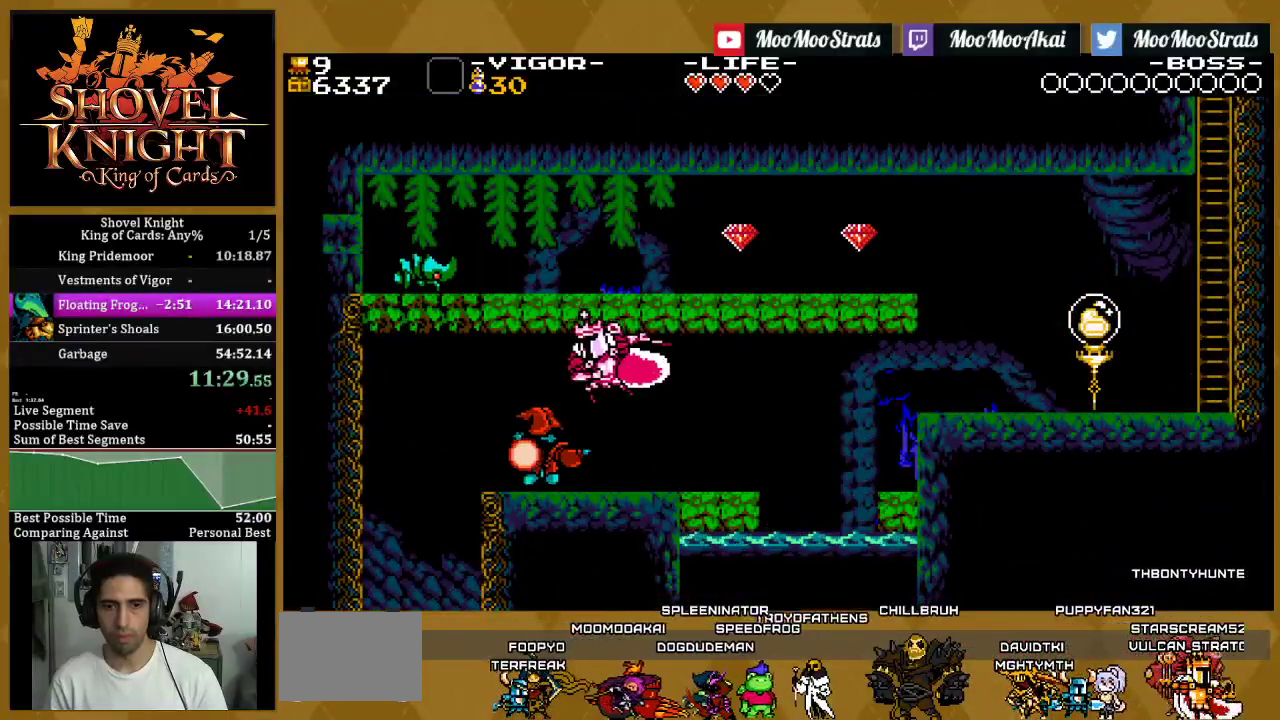
{"buttons": [], "left_stick": "center", "right_stick": "center", "events": [[83, "DPAD_LEFT", "up"], [133, "DPAD_RIGHT", "down"], [300, "DPAD_RIGHT", "up"]]}
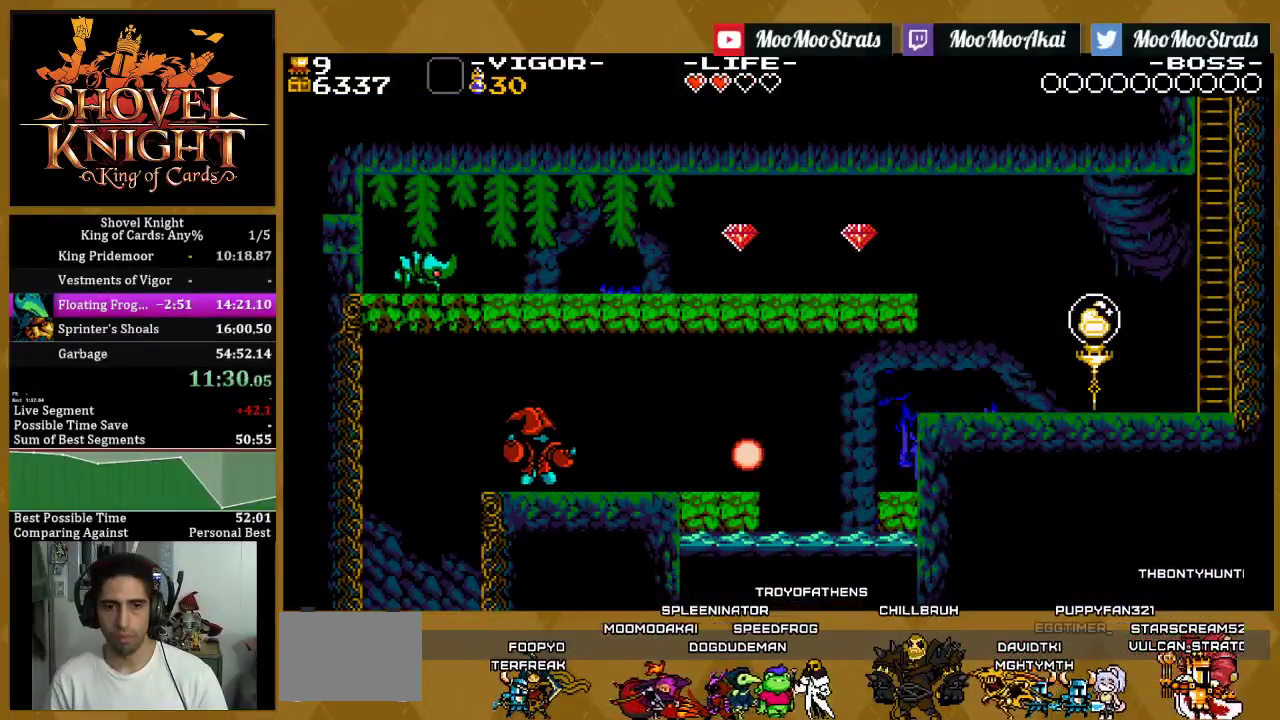
{"buttons": ["DPAD_LEFT"], "left_stick": "center", "right_stick": "center", "events": [[283, "DPAD_LEFT", "down"], [367, "CROSS", "down"], [433, "CROSS", "up"]]}
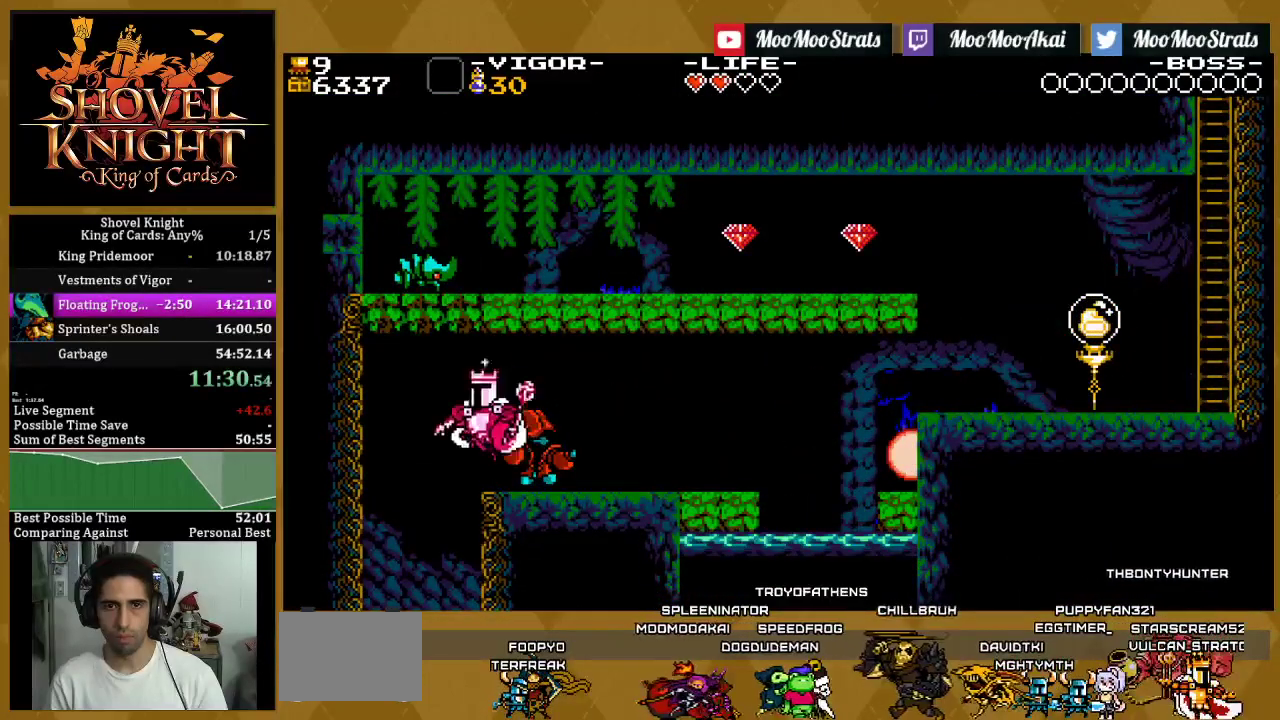
{"buttons": ["DPAD_RIGHT"], "left_stick": "center", "right_stick": "center", "events": [[250, "DPAD_LEFT", "up"], [500, "DPAD_RIGHT", "down"]]}
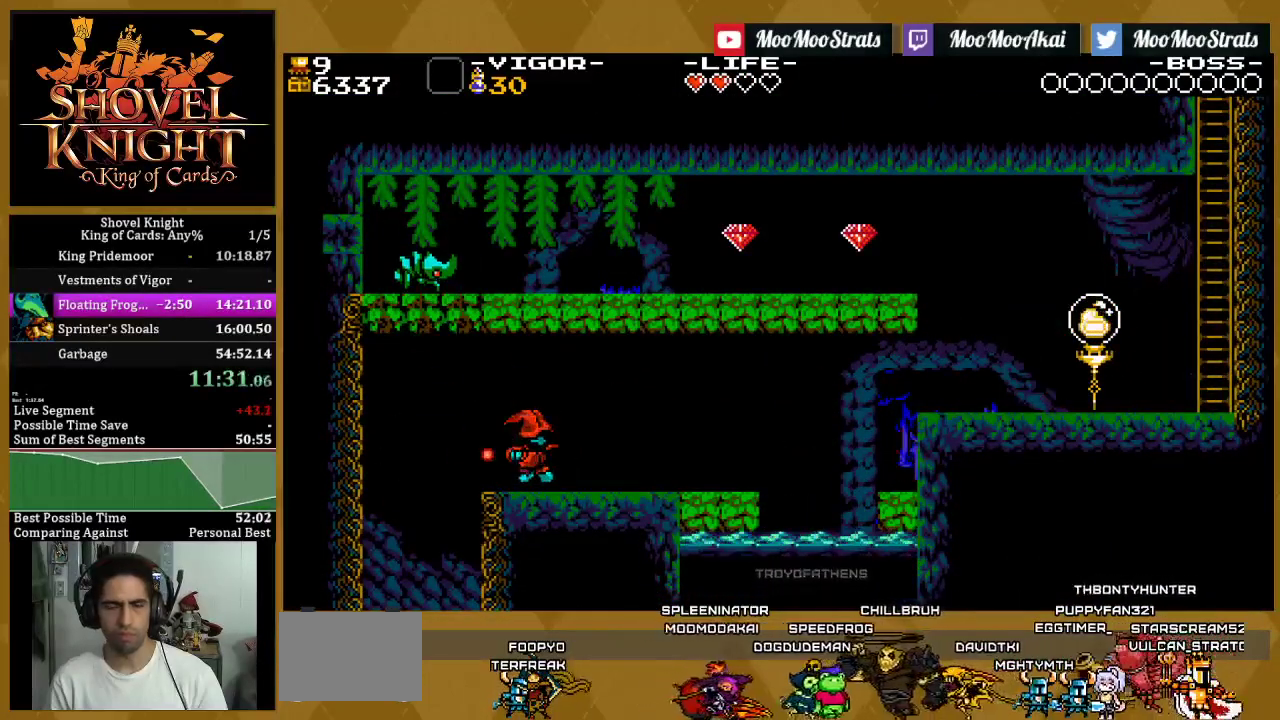
{"buttons": ["DPAD_RIGHT"], "left_stick": "center", "right_stick": "center", "events": []}
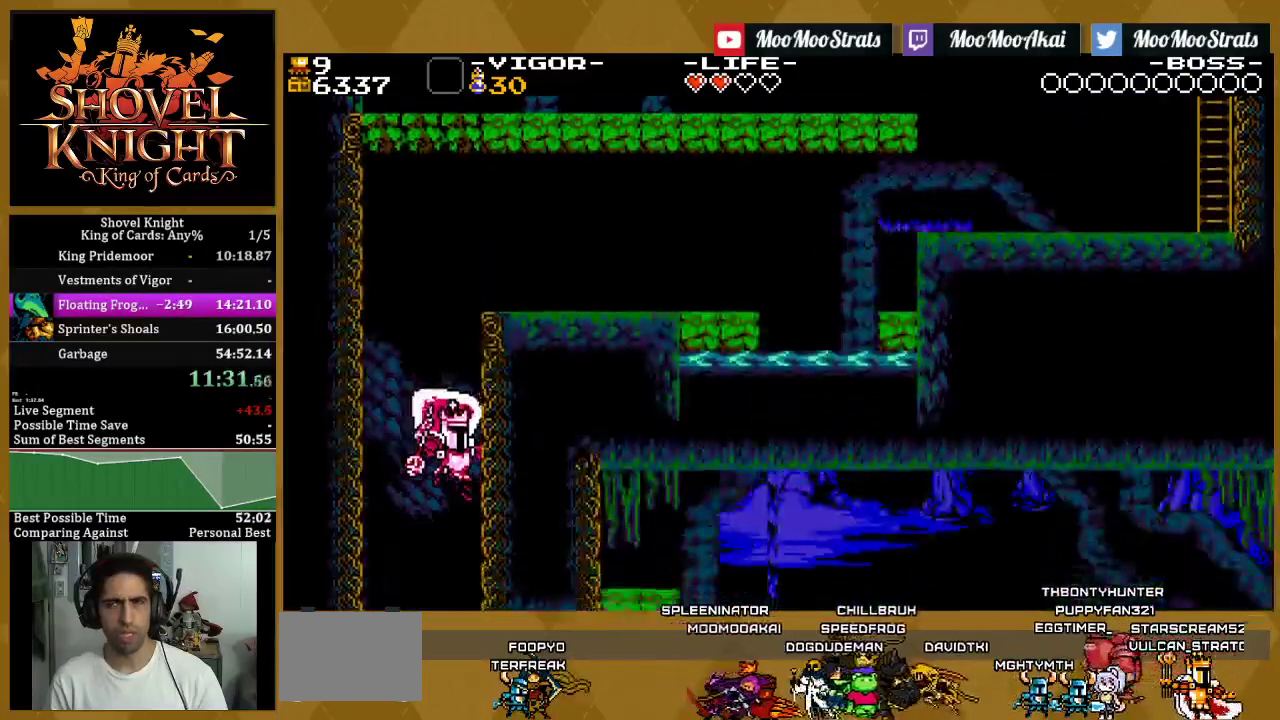
{"buttons": ["DPAD_RIGHT"], "left_stick": "center", "right_stick": "center", "events": []}
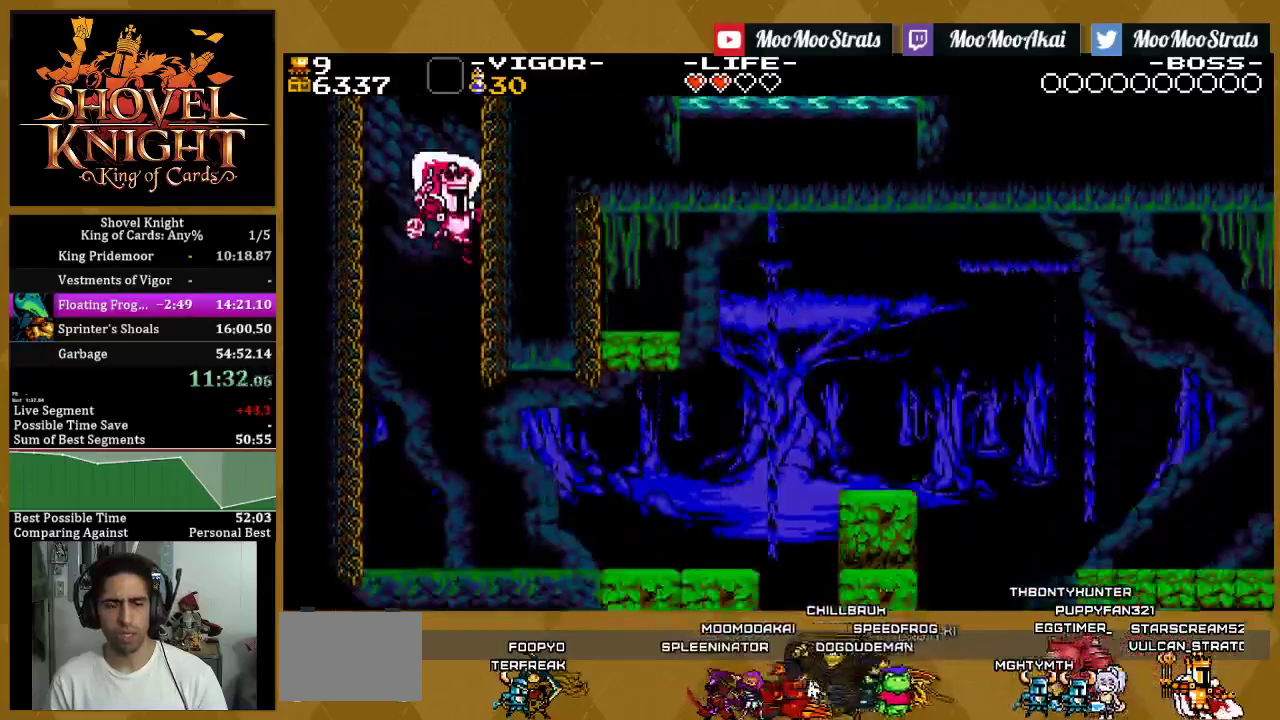
{"buttons": ["DPAD_RIGHT"], "left_stick": "center", "right_stick": "center", "events": []}
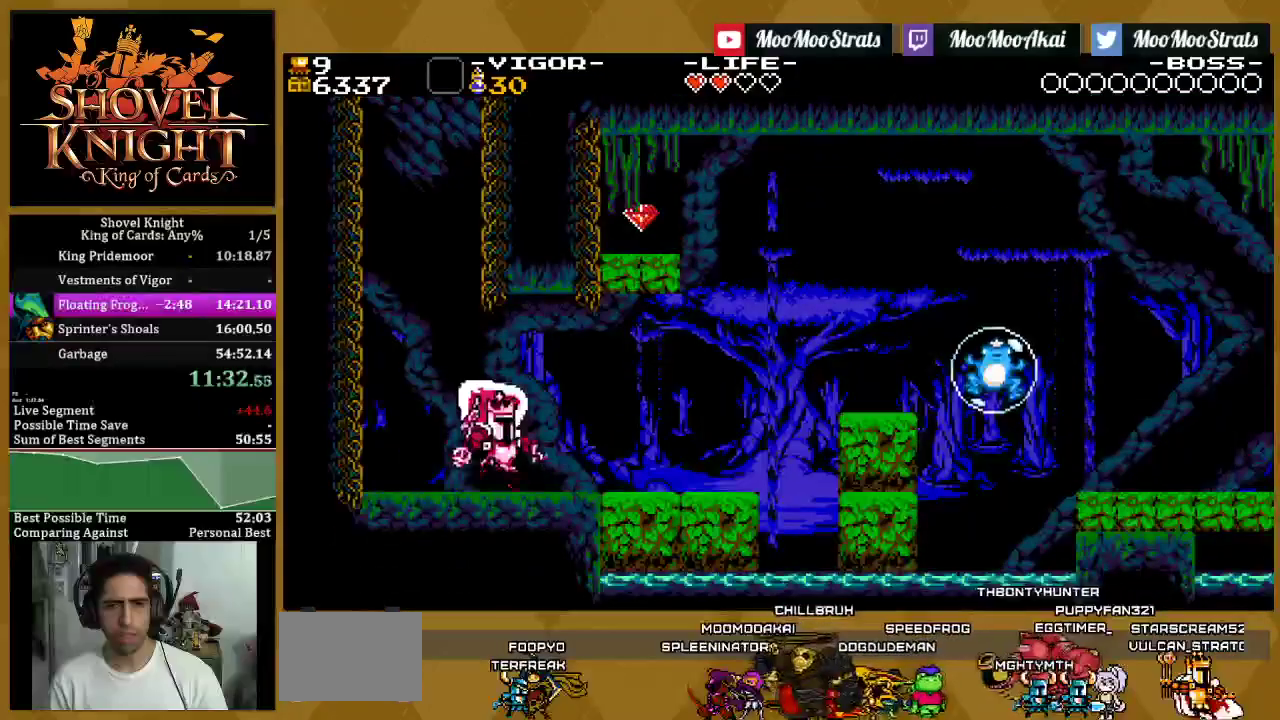
{"buttons": ["CROSS", "DPAD_RIGHT"], "left_stick": "center", "right_stick": "center", "events": [[50, "SQUARE", "down"], [250, "SQUARE", "up"], [483, "CROSS", "down"]]}
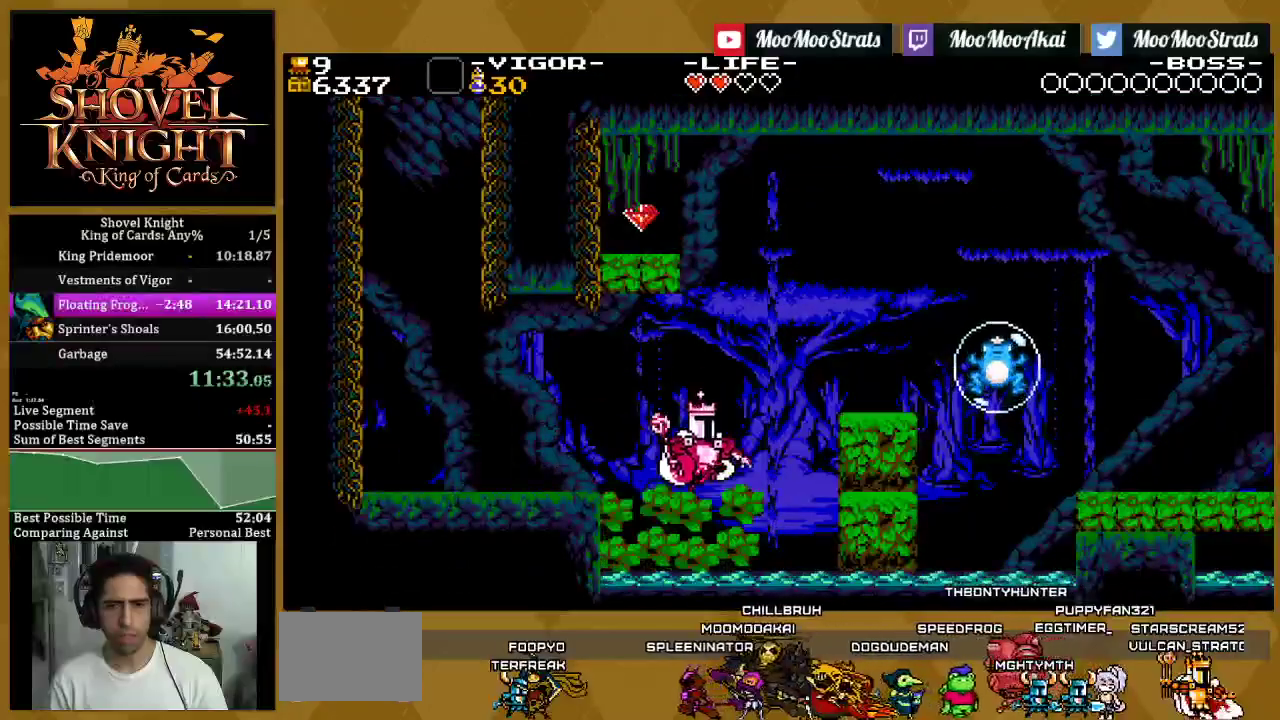
{"buttons": ["DPAD_RIGHT"], "left_stick": "center", "right_stick": "center", "events": [[233, "CROSS", "up"]]}
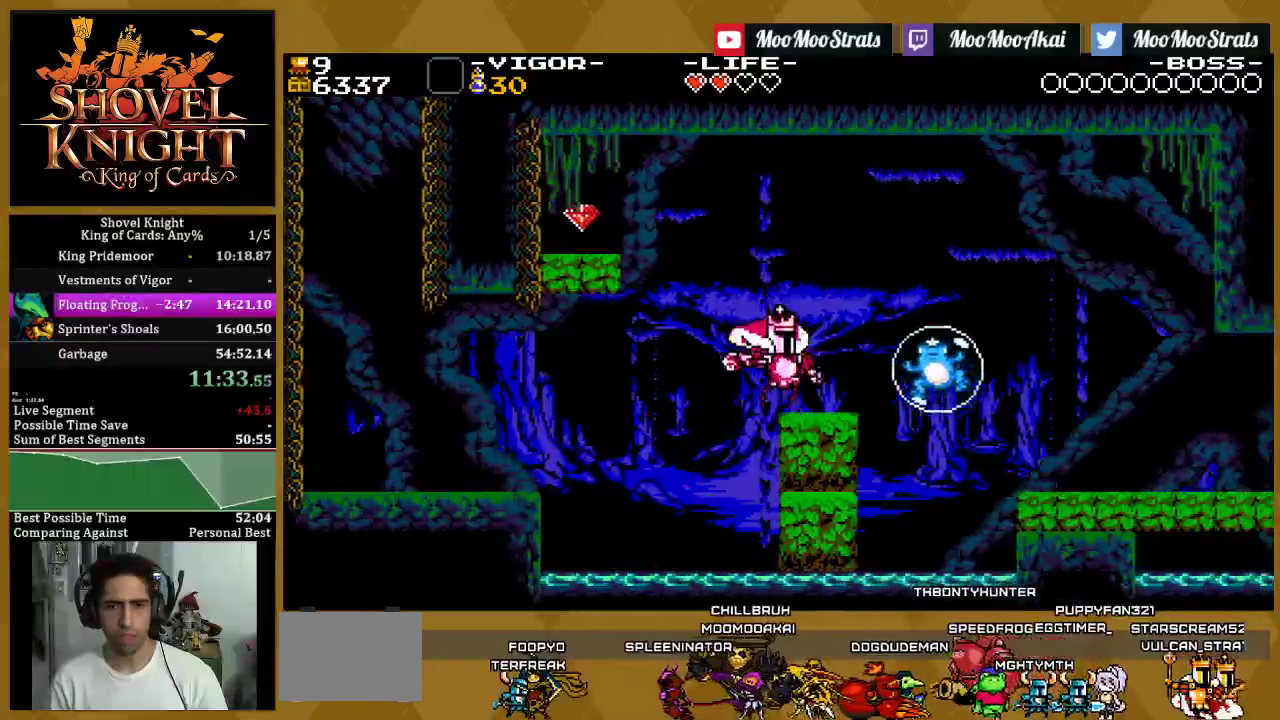
{"buttons": ["DPAD_RIGHT"], "left_stick": "center", "right_stick": "center", "events": [[100, "SQUARE", "down"], [450, "SQUARE", "up"]]}
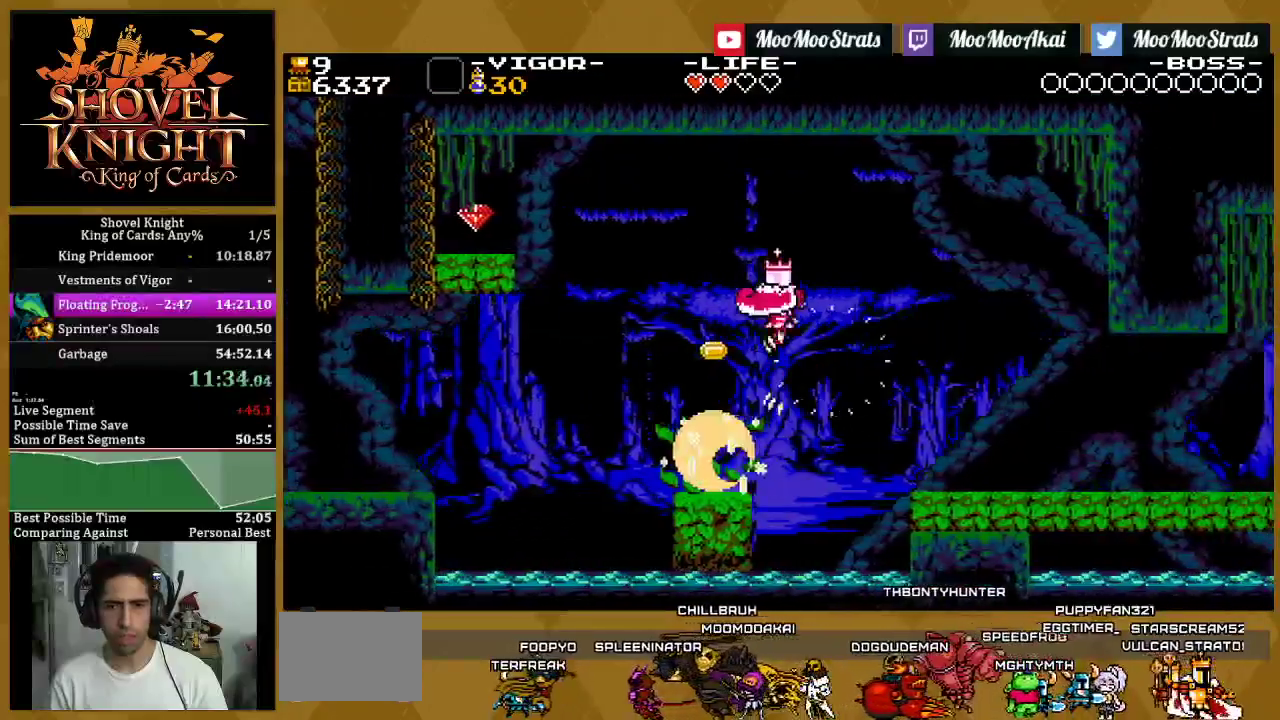
{"buttons": ["DPAD_RIGHT"], "left_stick": "center", "right_stick": "center", "events": []}
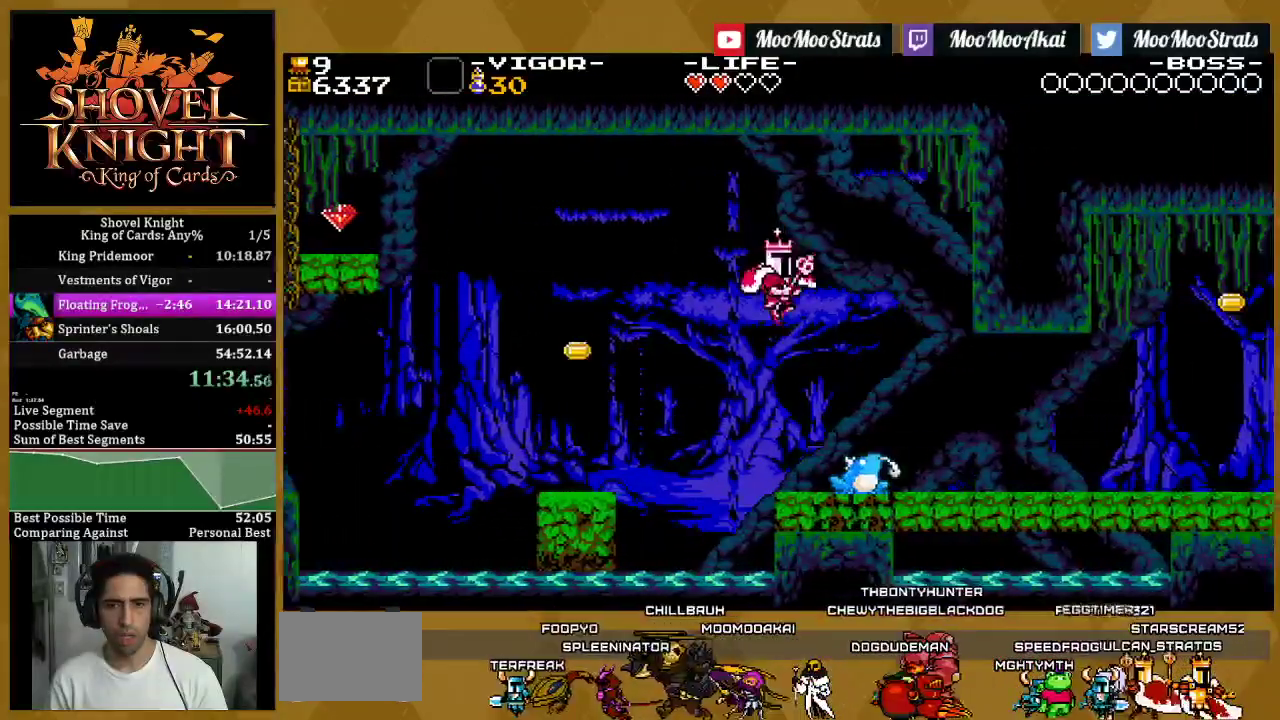
{"buttons": [], "left_stick": "center", "right_stick": "center", "events": [[67, "DPAD_RIGHT", "up"], [233, "DPAD_LEFT", "down"], [500, "DPAD_LEFT", "up"]]}